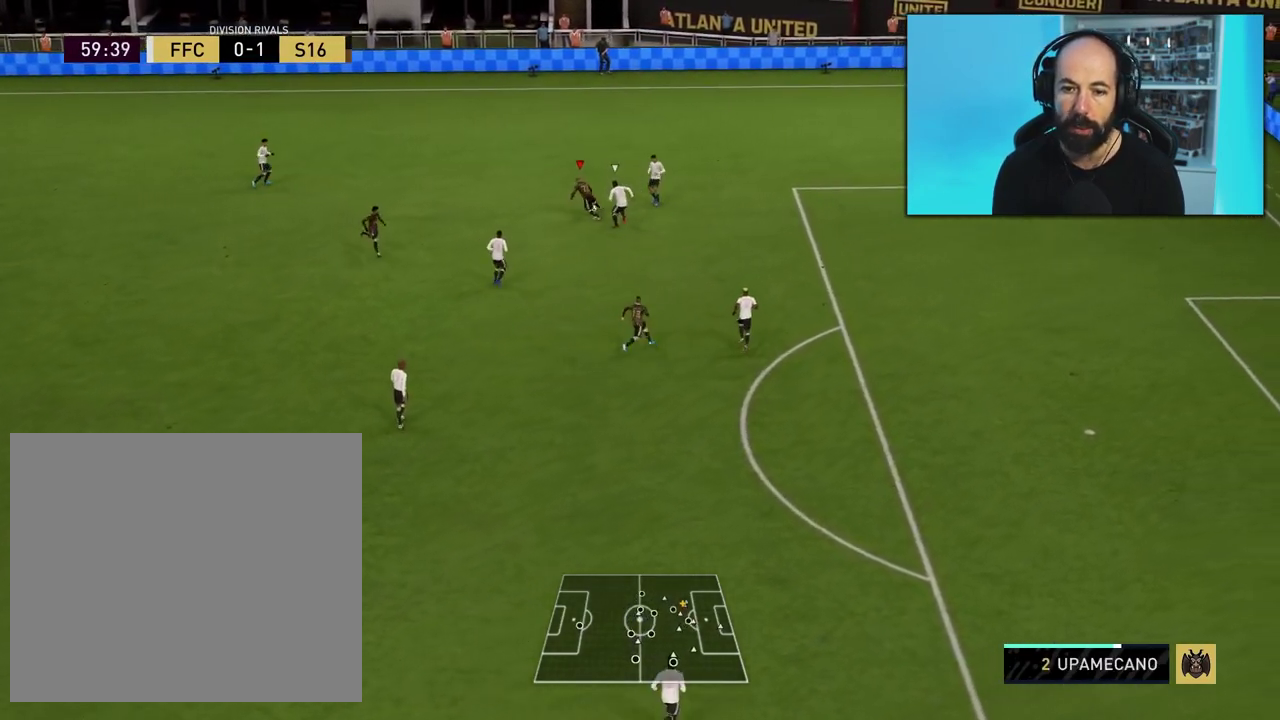
Gameplay with a controller (PlayStation layout); each line is a JSON object with the inputs held at the frame after it (dt_ms = milliseconds from this image to that frame). "events" lists button and stick changes between this image and that frame as [ms after this image, input, new state], when the widget could be followed in between. Not read: L3 R3 left_stick.
{"dt_ms": 500, "buttons": ["L2"], "right_stick": "center", "events": [[267, "L2", "down"]]}
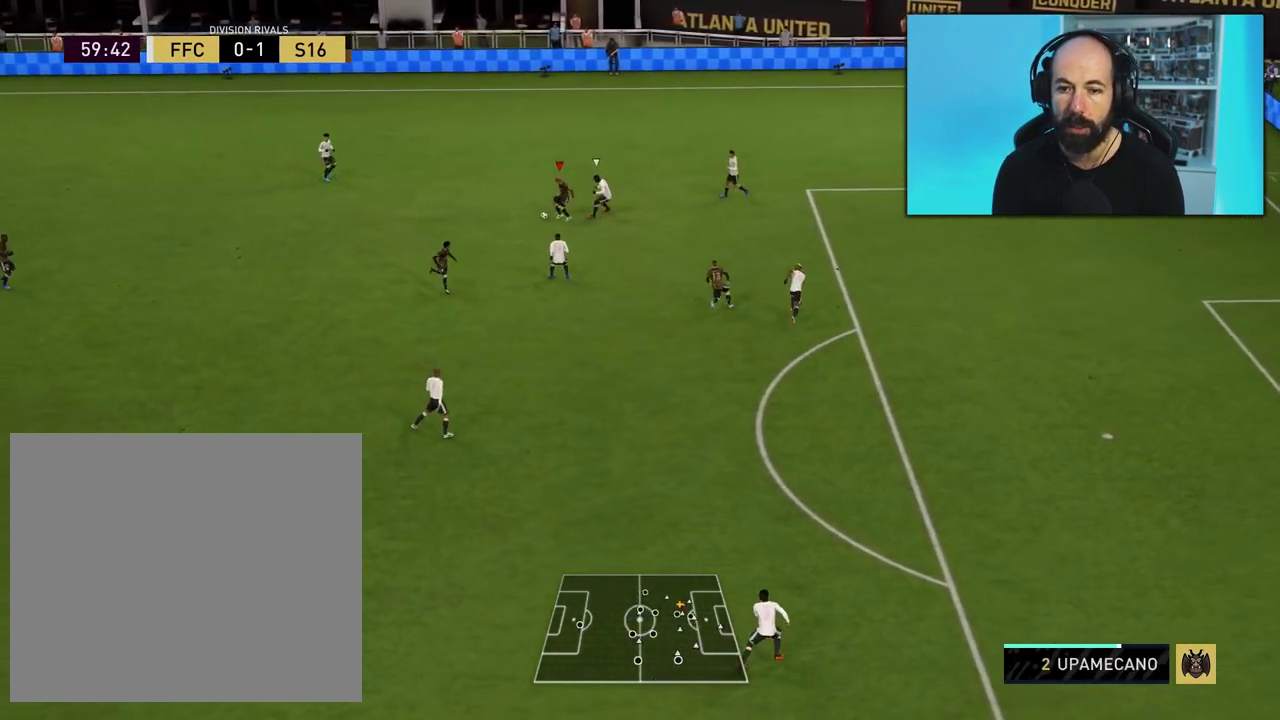
{"dt_ms": 501, "buttons": [], "right_stick": "center", "events": [[34, "L2", "up"]]}
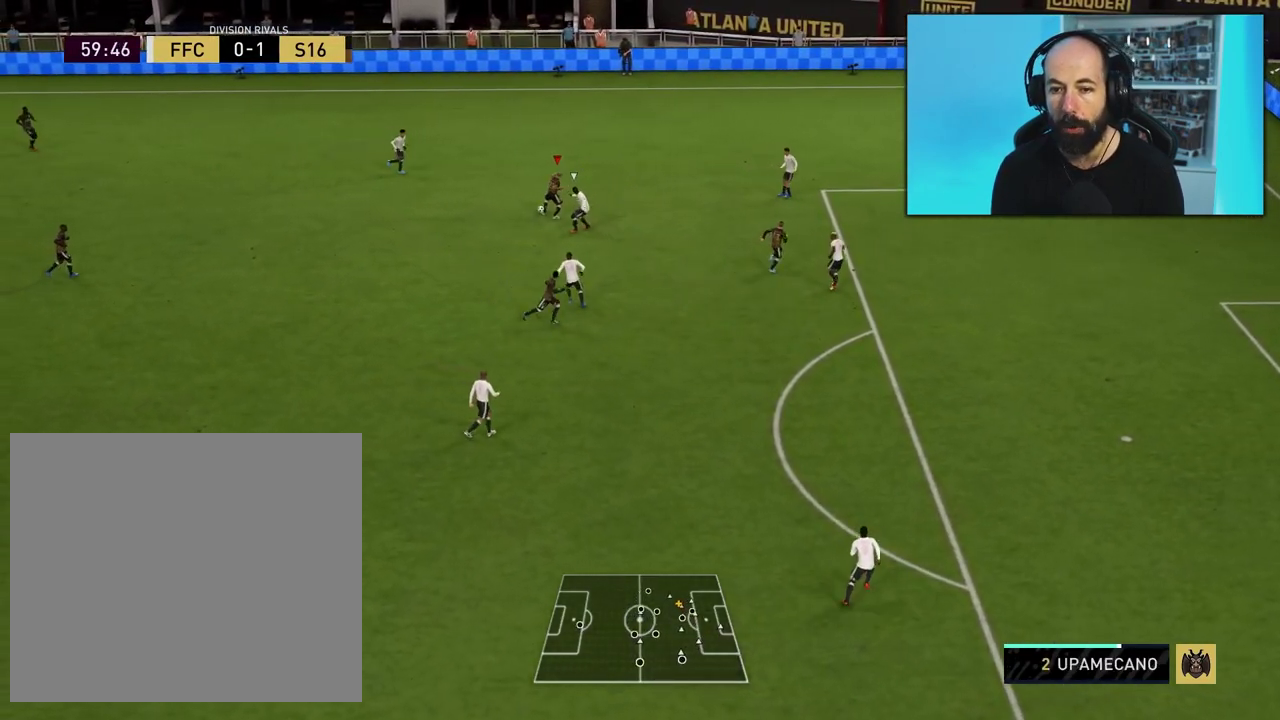
{"dt_ms": 400, "buttons": [], "right_stick": "center", "events": []}
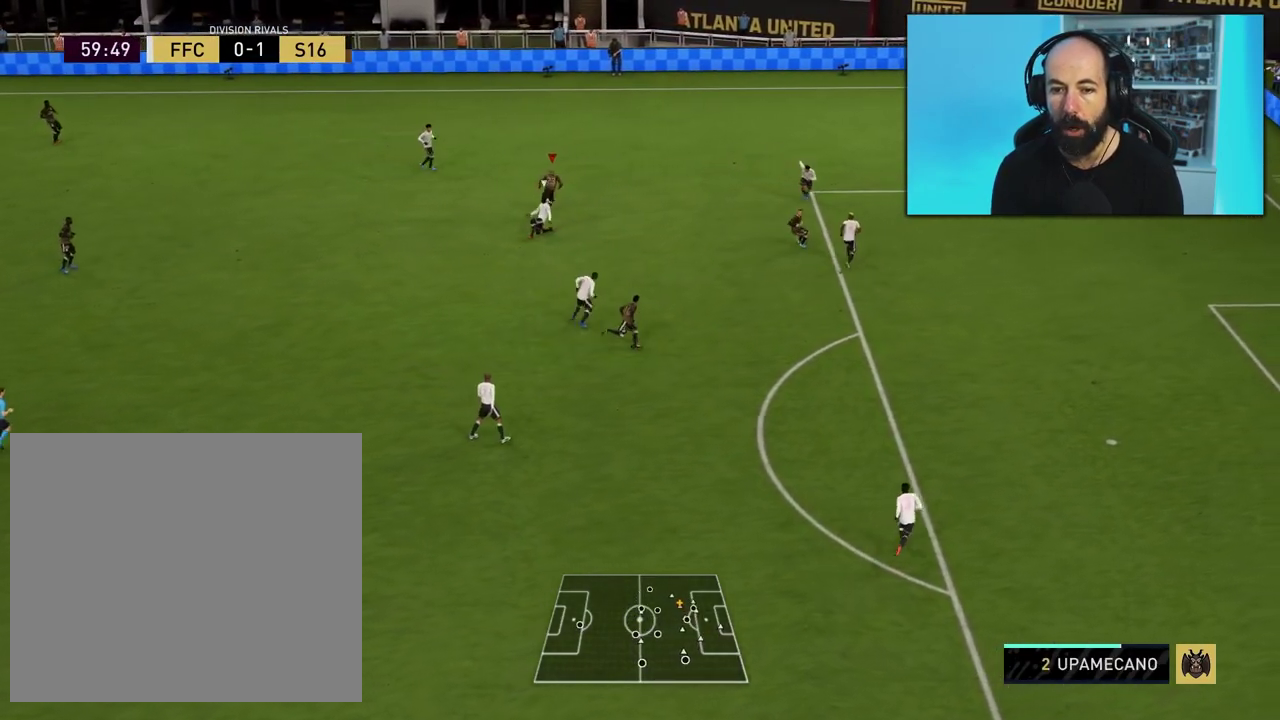
{"dt_ms": 601, "buttons": [], "right_stick": "center", "events": []}
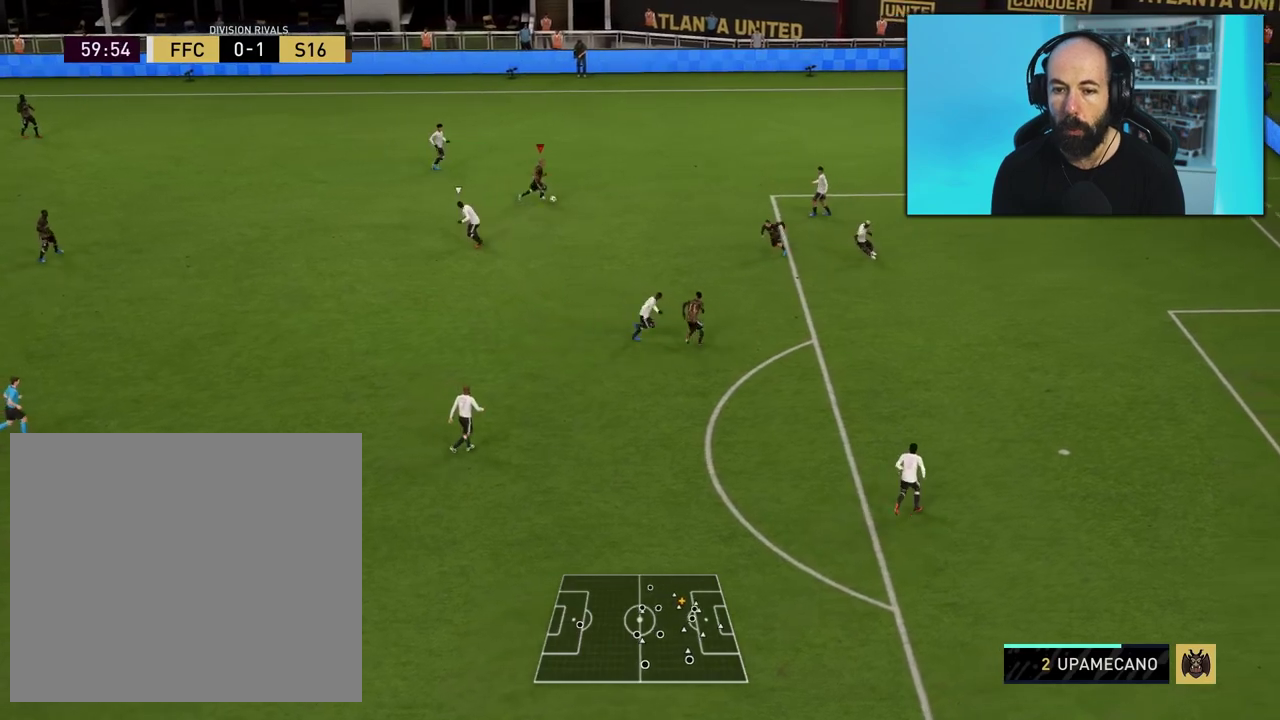
{"dt_ms": 500, "buttons": [], "right_stick": "center", "events": []}
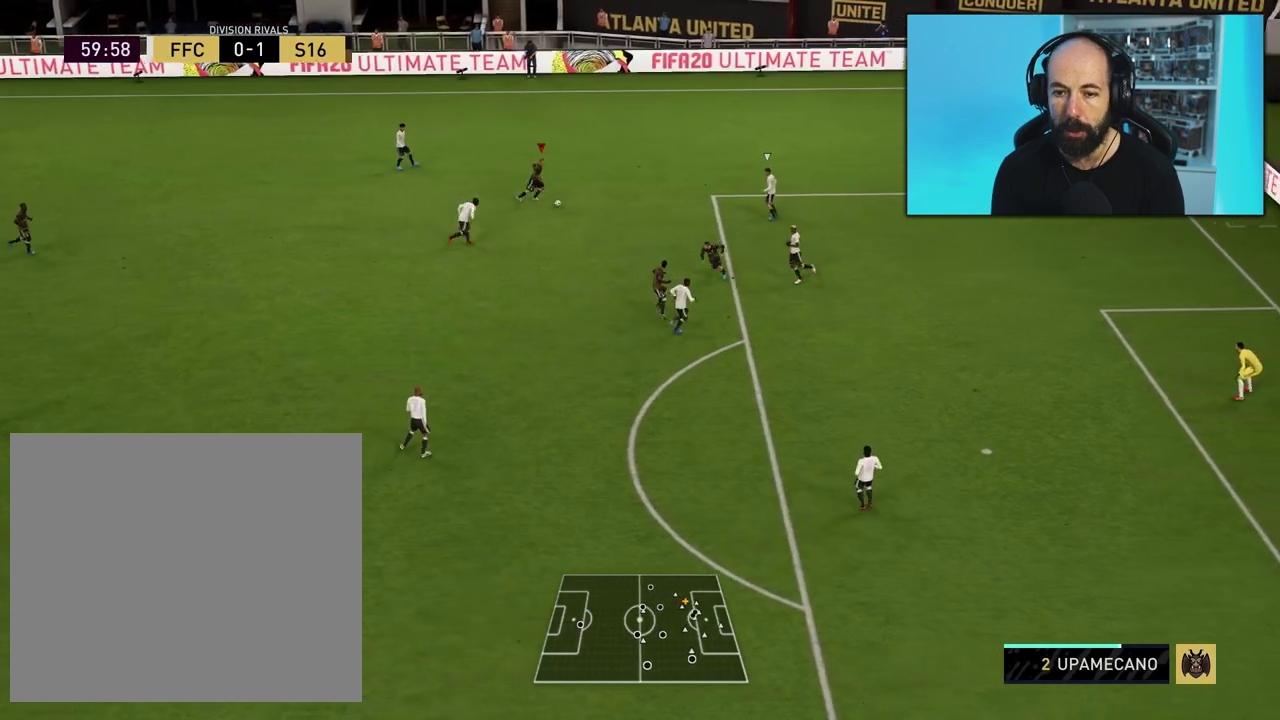
{"dt_ms": 301, "buttons": [], "right_stick": "center", "events": [[84, "L2", "down"], [251, "L2", "up"]]}
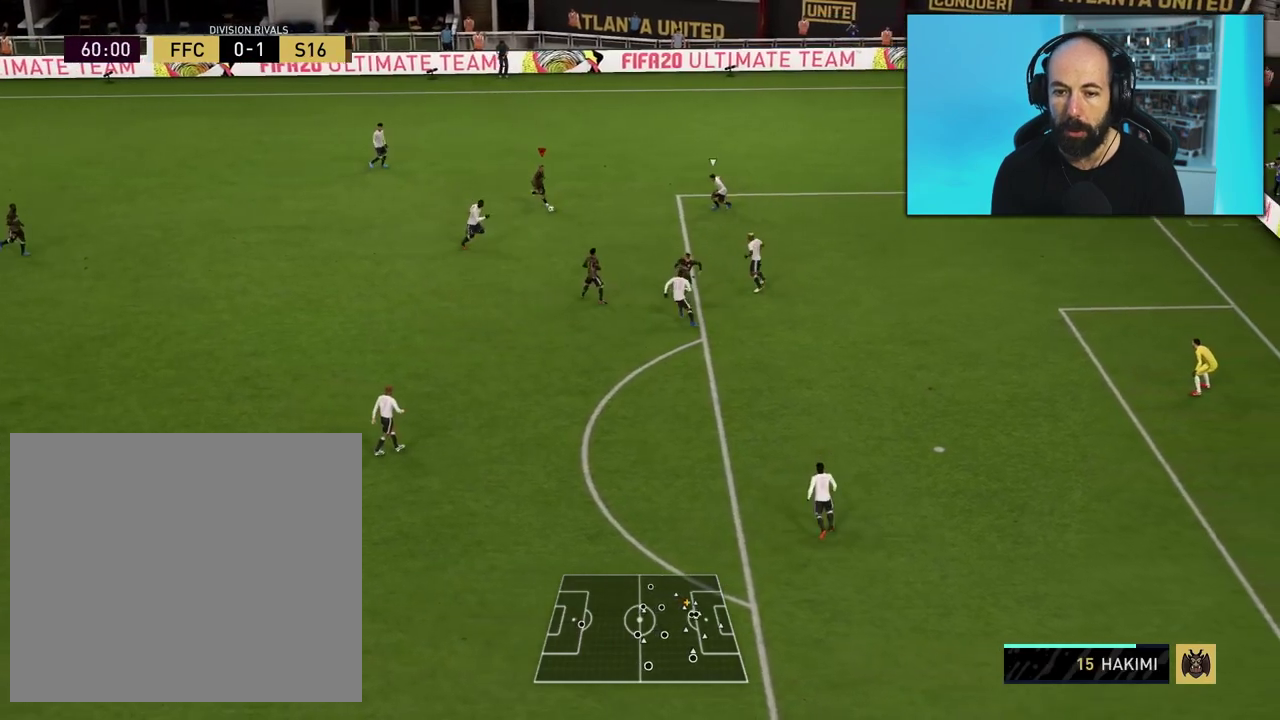
{"dt_ms": 700, "buttons": [], "right_stick": "center", "events": []}
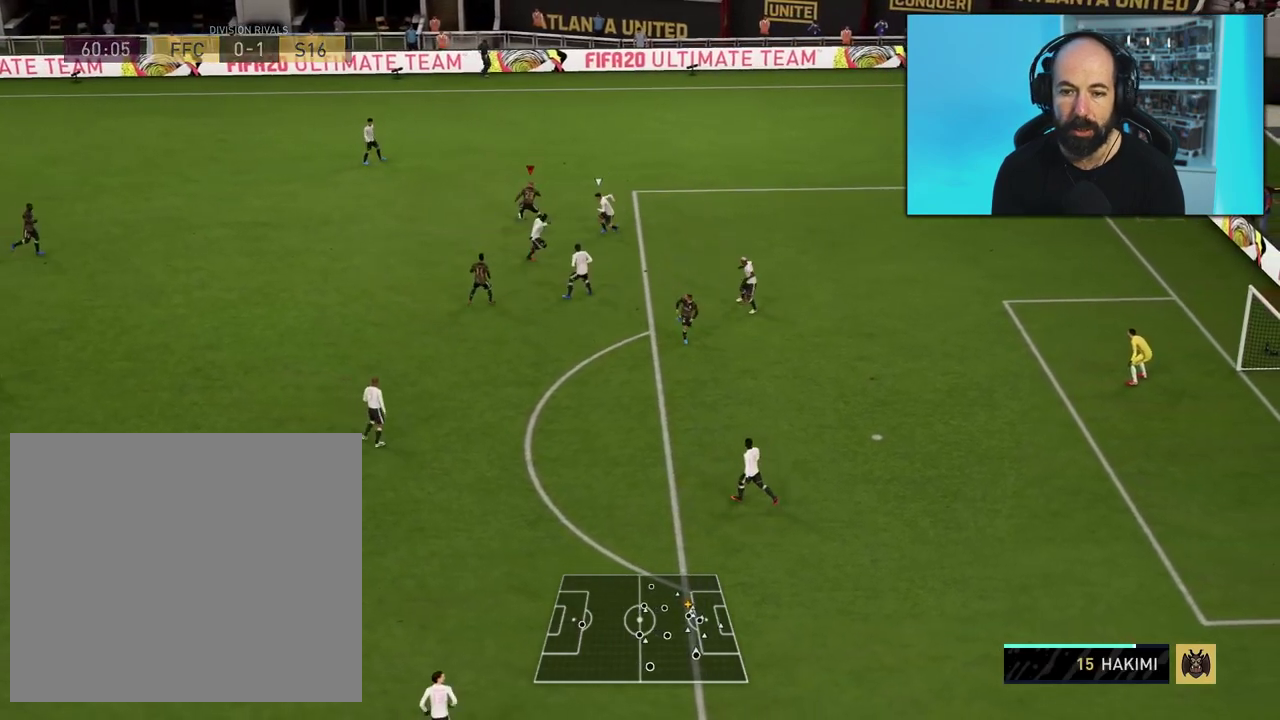
{"dt_ms": 501, "buttons": [], "right_stick": "center", "events": []}
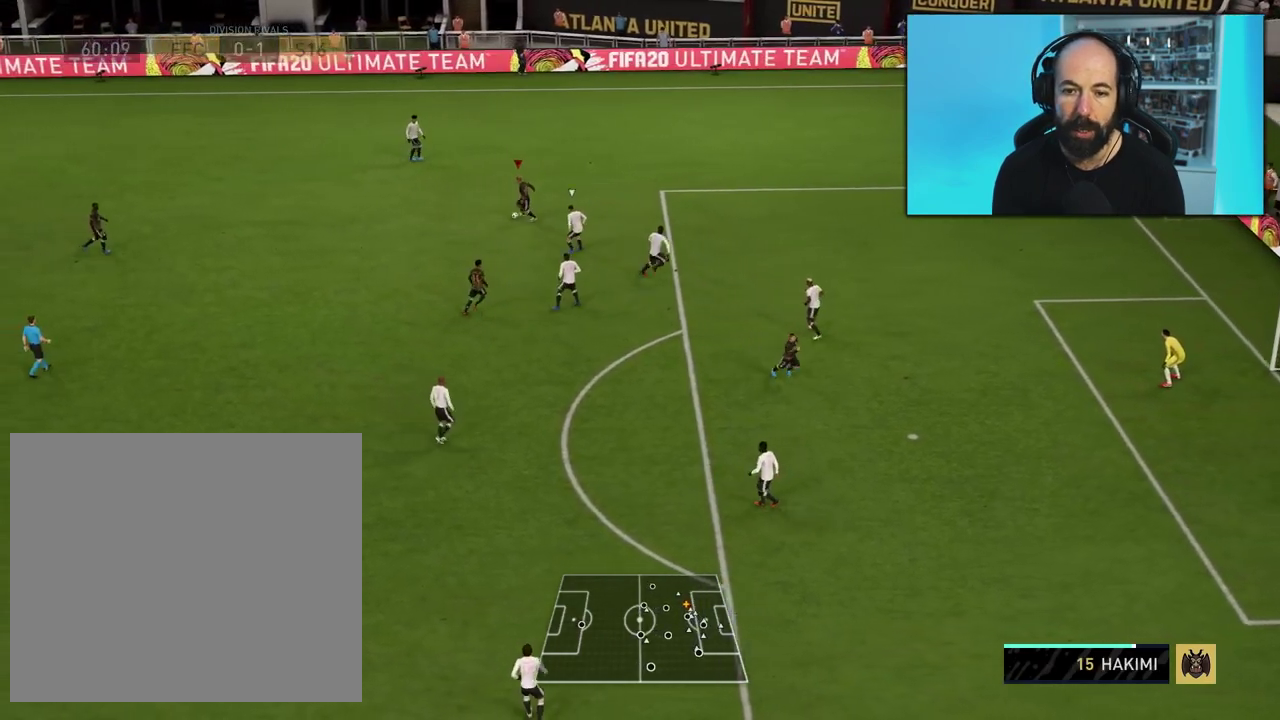
{"dt_ms": 601, "buttons": ["R2"], "right_stick": "center", "events": [[601, "R2", "down"]]}
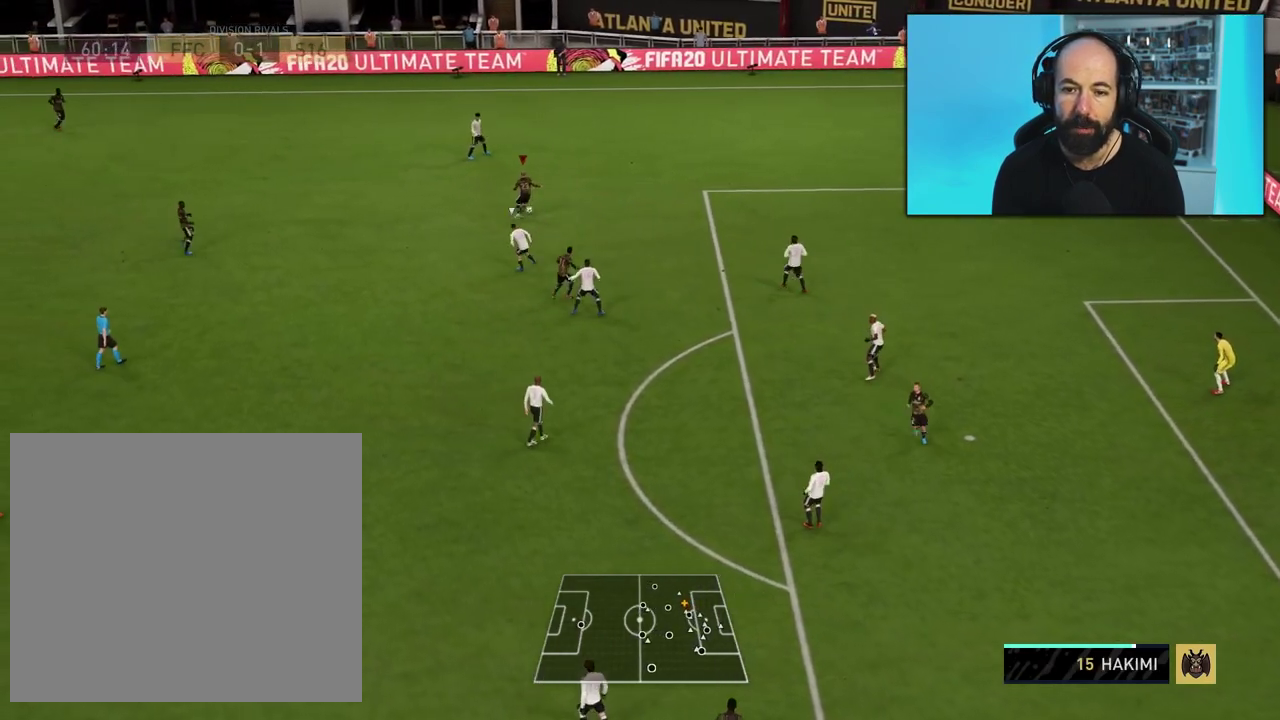
{"dt_ms": 400, "buttons": [], "right_stick": "center", "events": [[116, "R2", "up"]]}
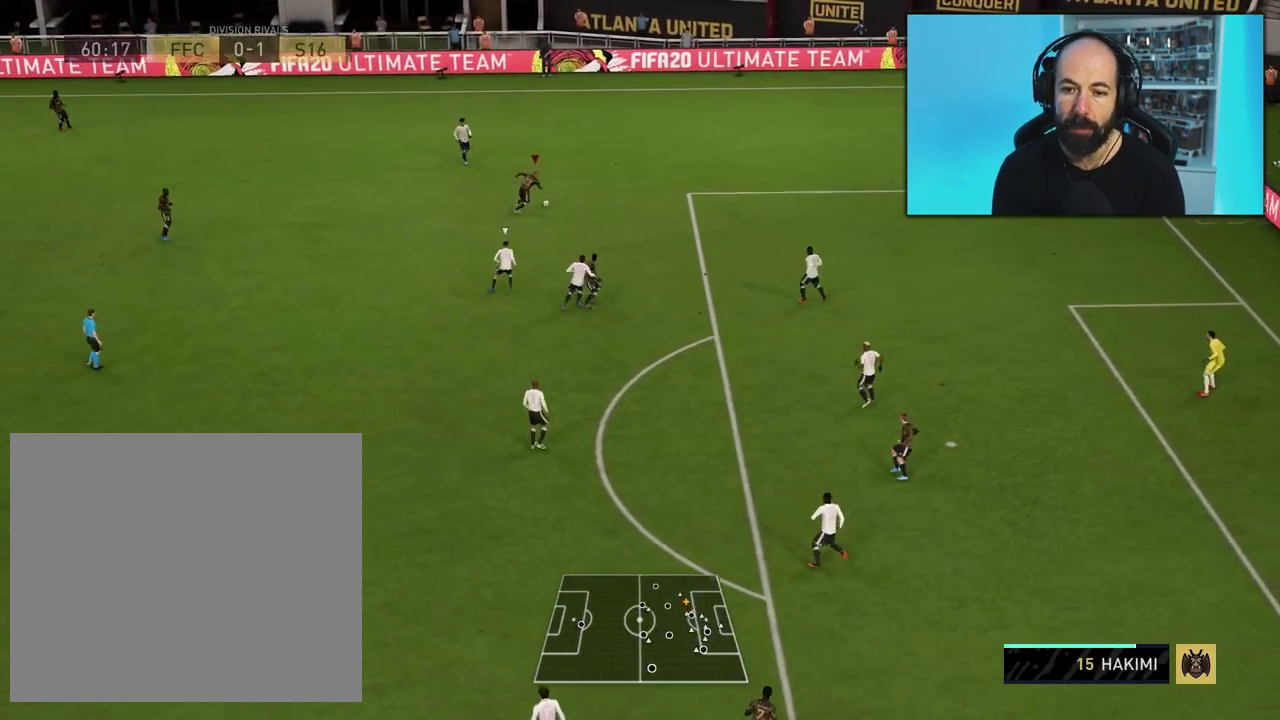
{"dt_ms": 500, "buttons": [], "right_stick": "center", "events": []}
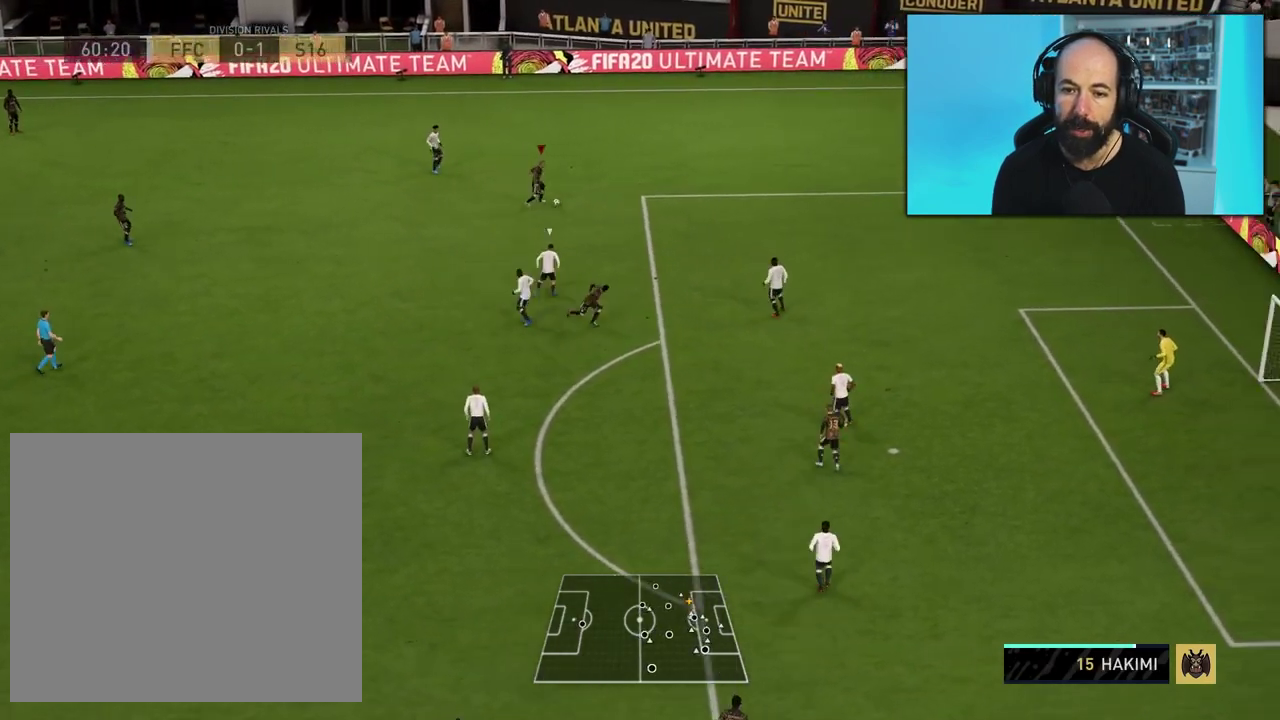
{"dt_ms": 501, "buttons": [], "right_stick": "center", "events": []}
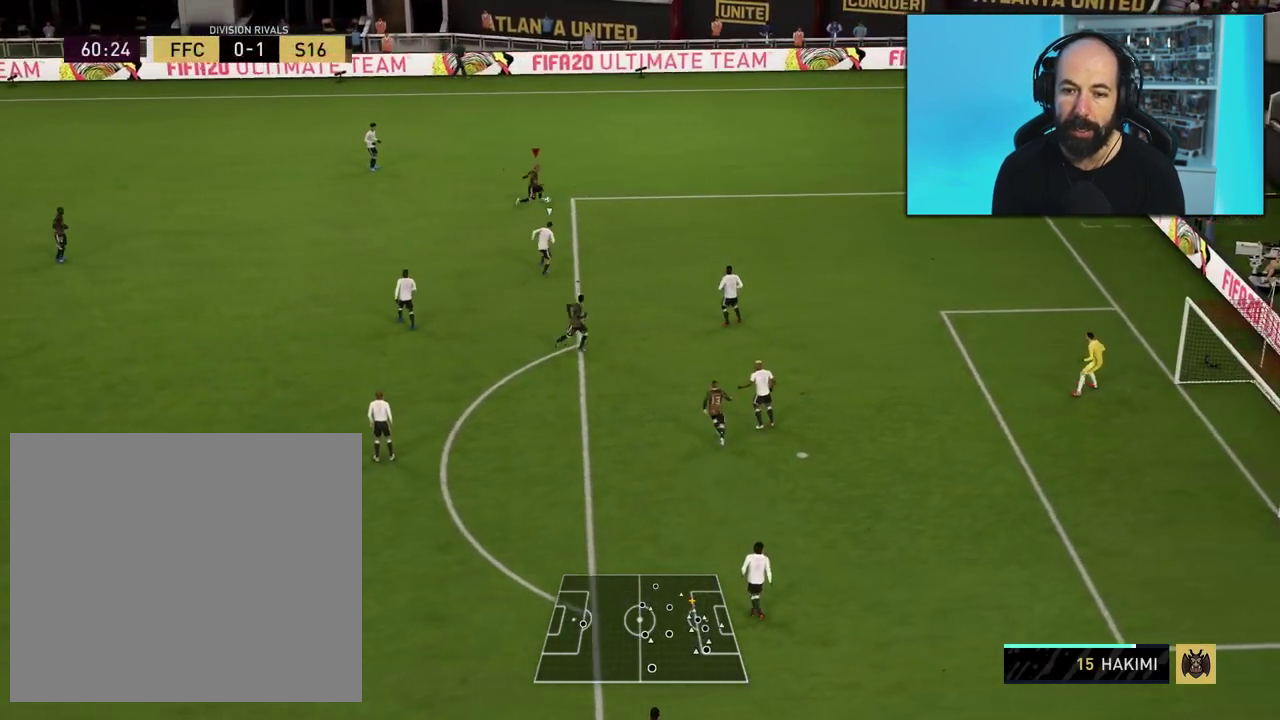
{"dt_ms": 500, "buttons": [], "right_stick": "center", "events": []}
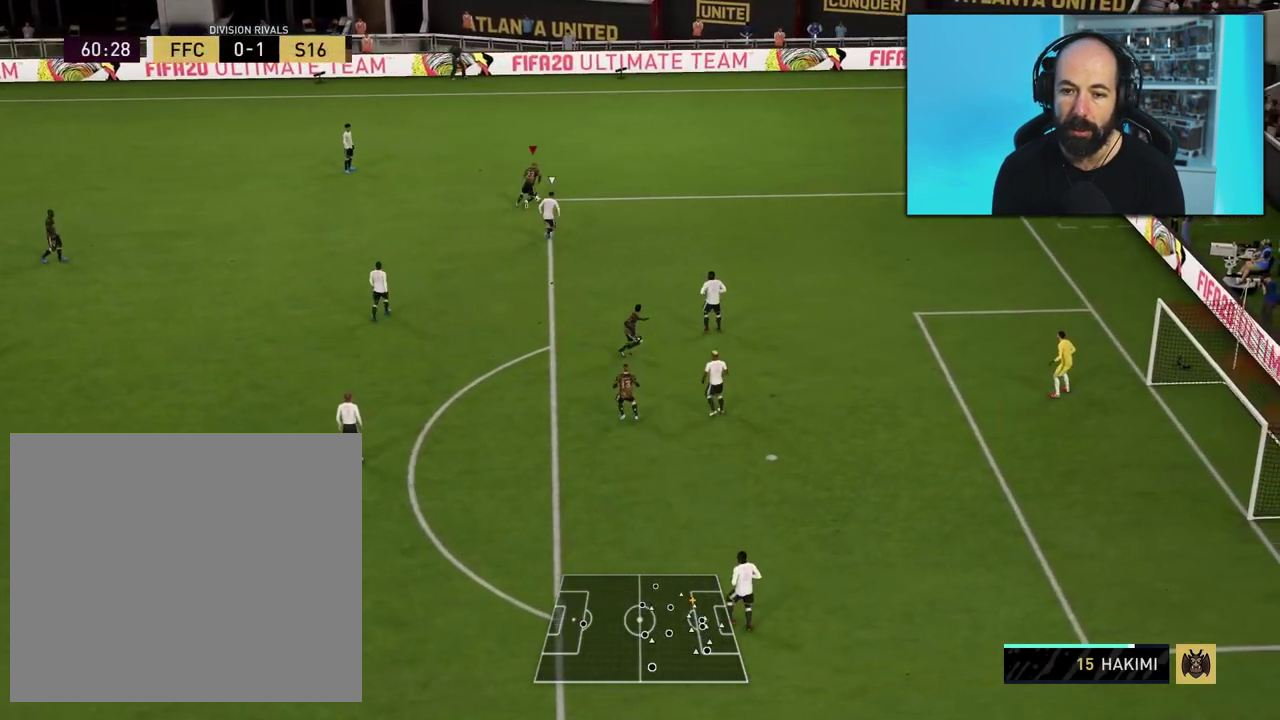
{"dt_ms": 601, "buttons": [], "right_stick": "center", "events": []}
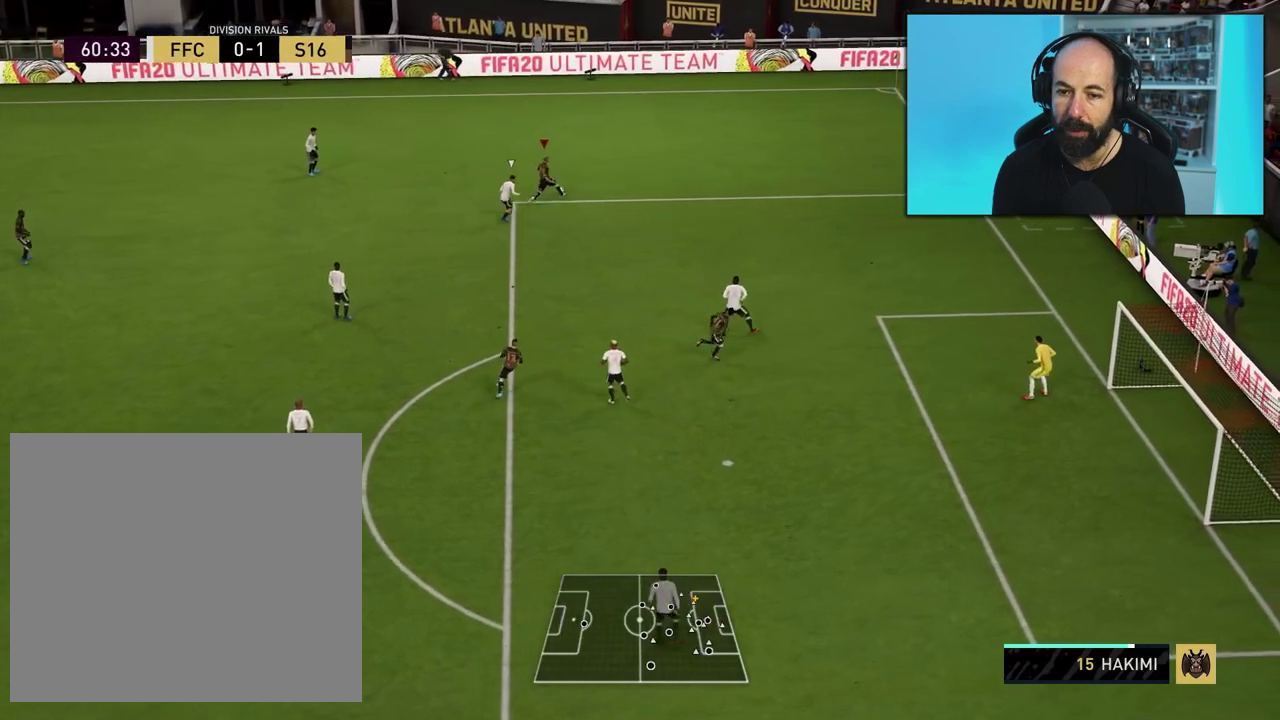
{"dt_ms": 601, "buttons": [], "right_stick": "center", "events": []}
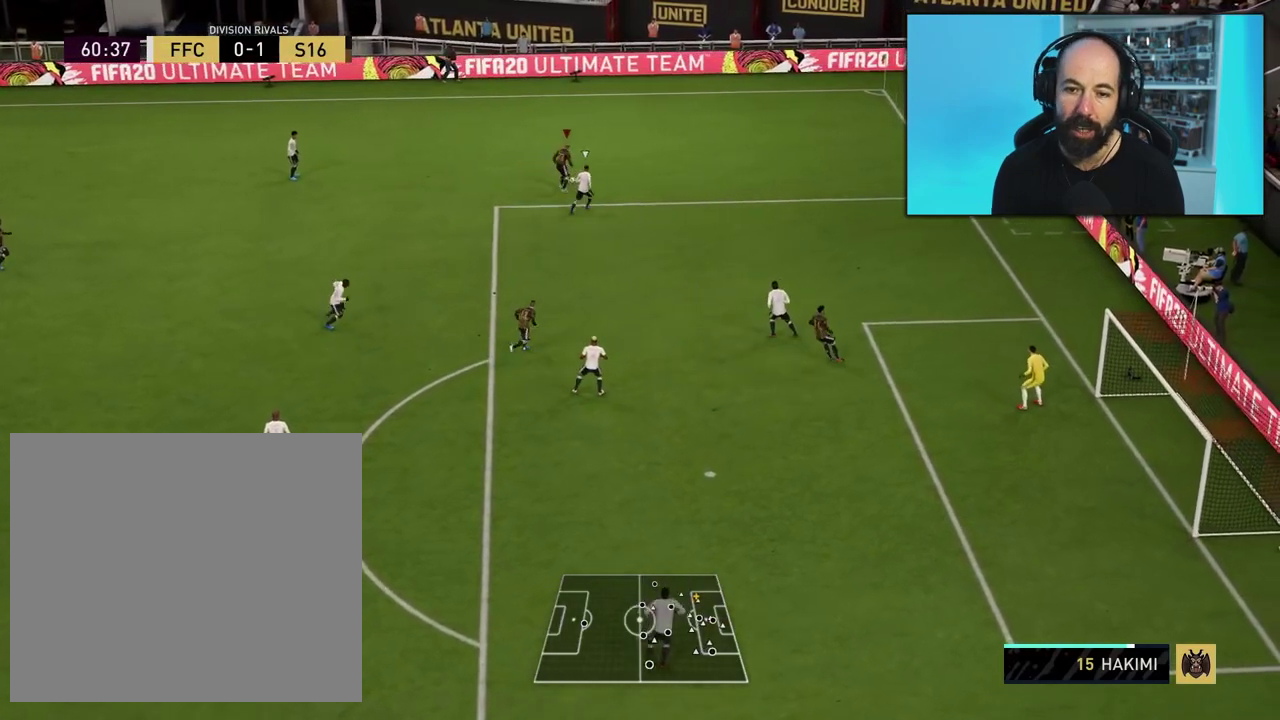
{"dt_ms": 500, "buttons": ["CROSS"], "right_stick": "center", "events": [[467, "CROSS", "down"]]}
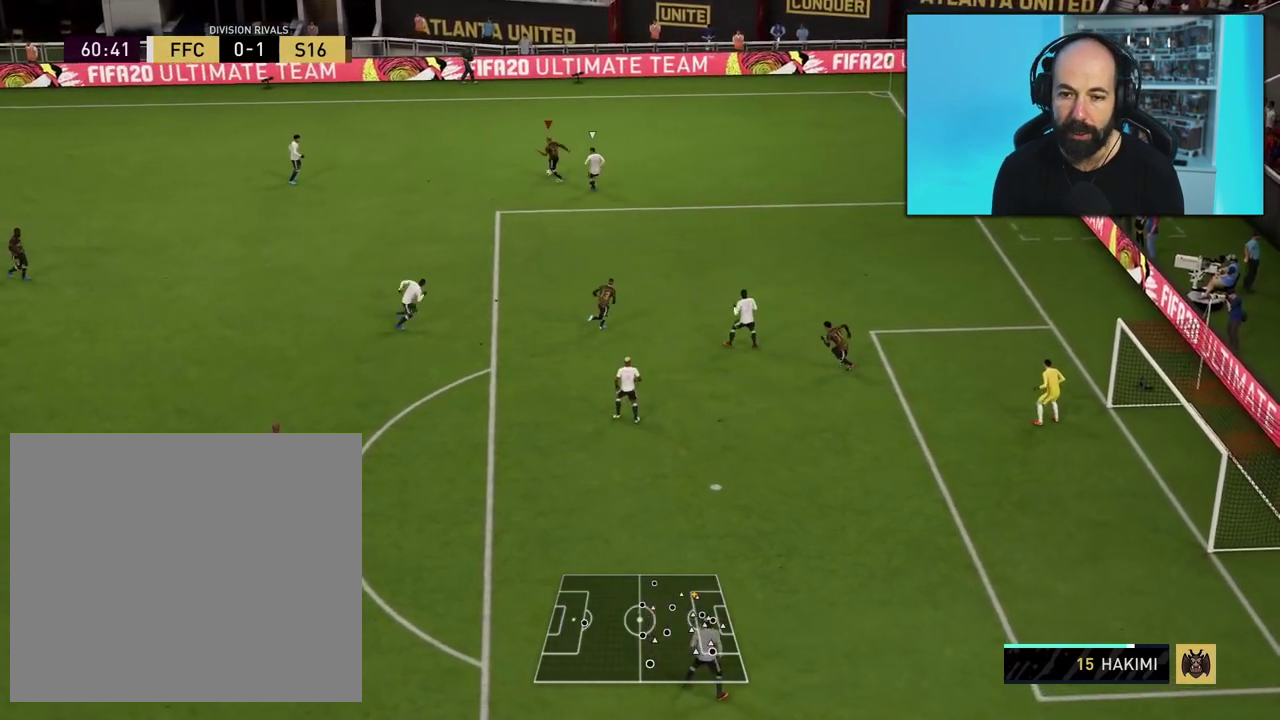
{"dt_ms": 501, "buttons": ["R2"], "right_stick": "center", "events": [[84, "CROSS", "up"], [234, "R2", "down"]]}
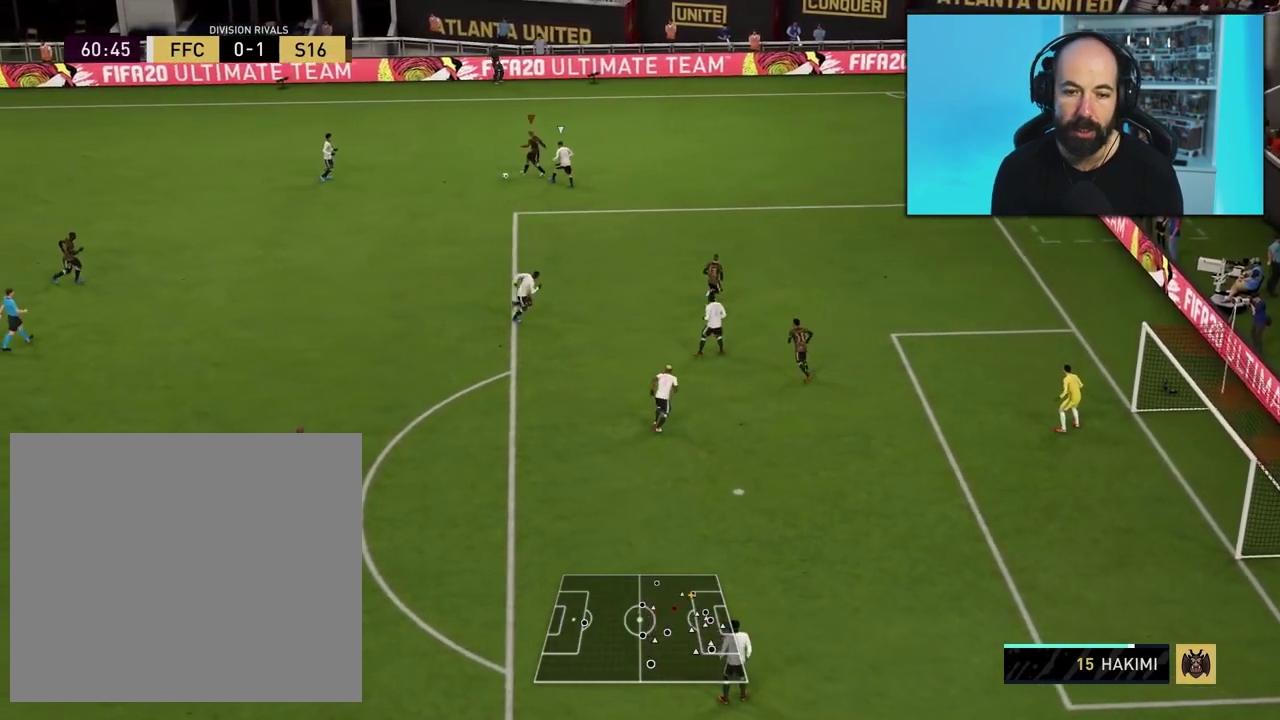
{"dt_ms": 500, "buttons": [], "right_stick": "center", "events": [[483, "R2", "up"]]}
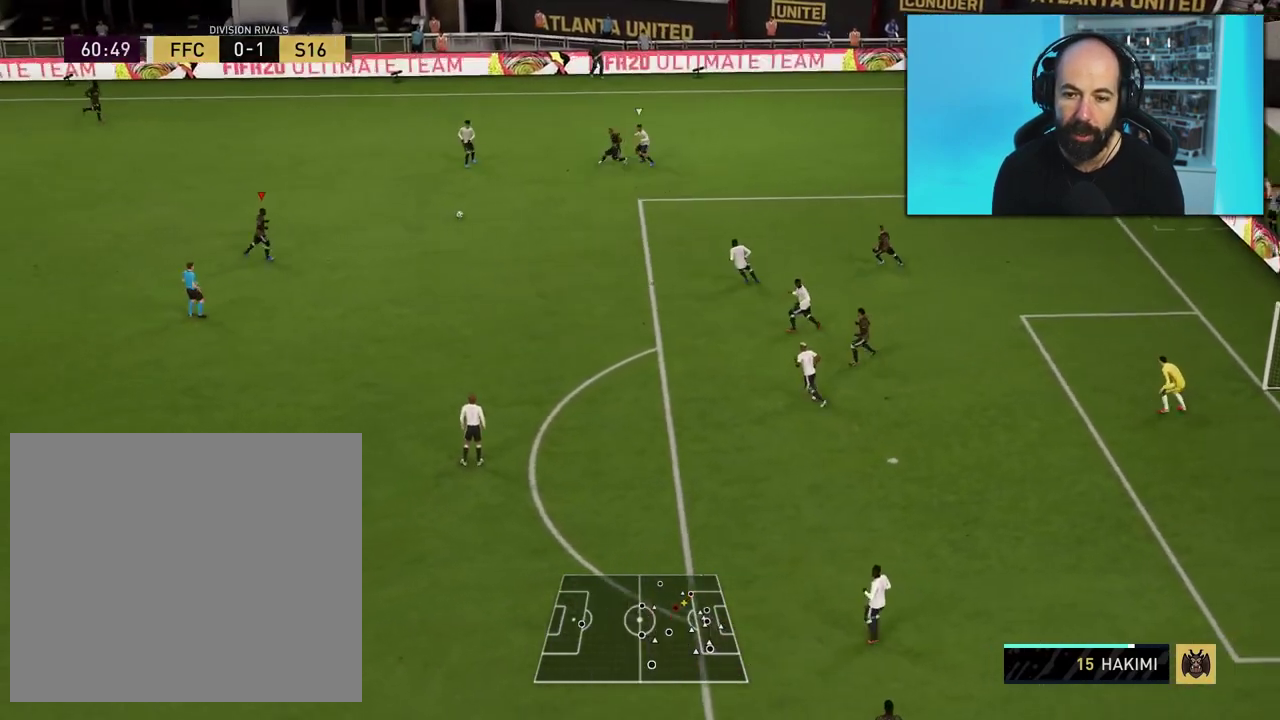
{"dt_ms": 300, "buttons": [], "right_stick": "center", "events": []}
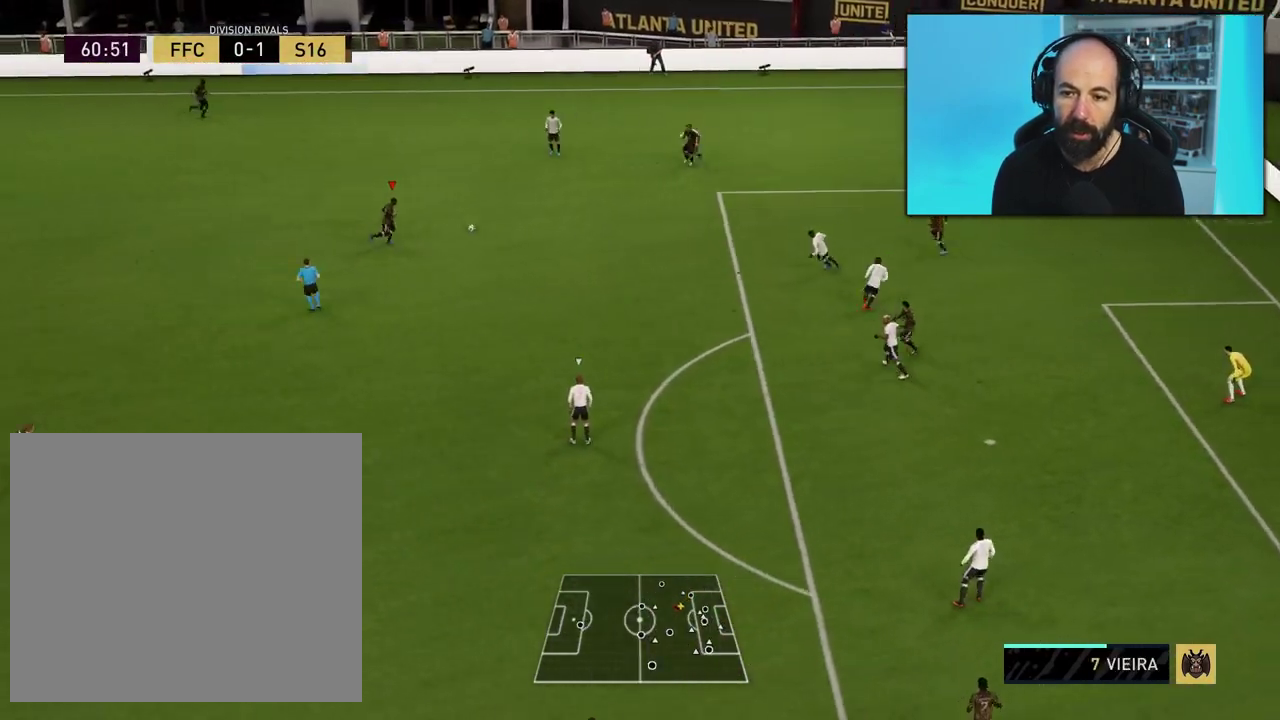
{"dt_ms": 301, "buttons": ["R2"], "right_stick": "center", "events": [[151, "R2", "down"]]}
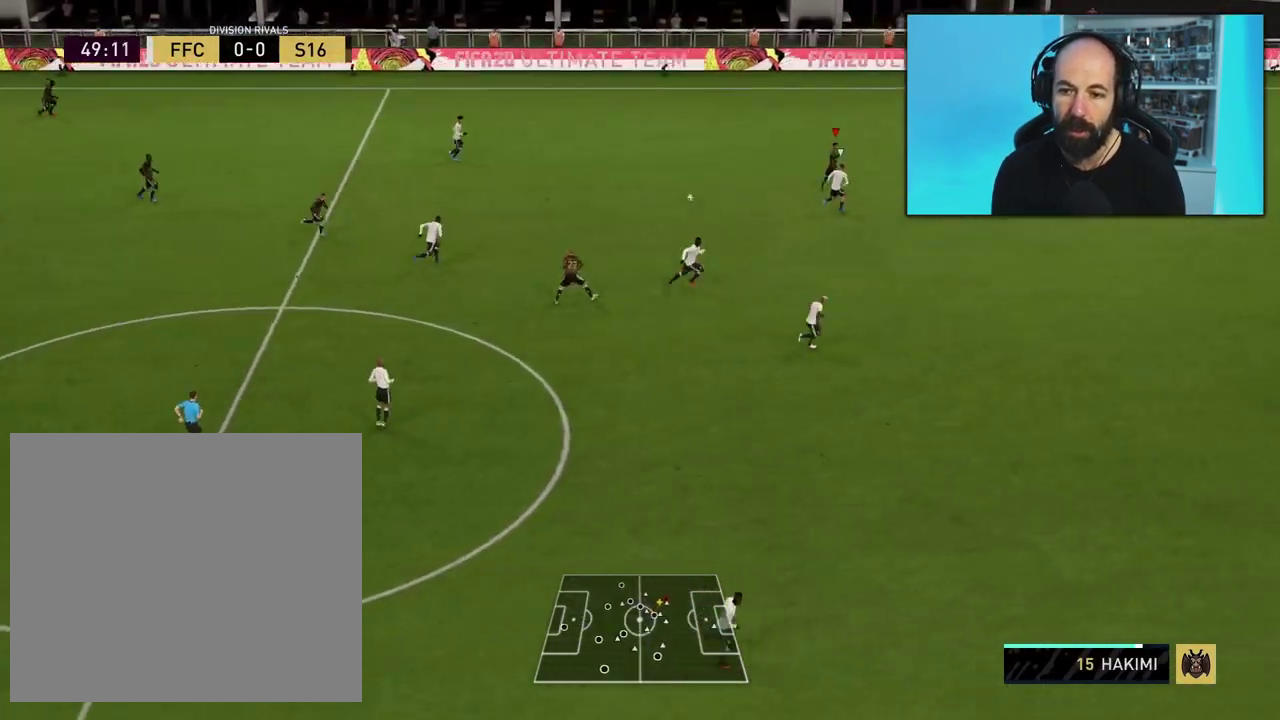
{"dt_ms": 500, "buttons": ["R2"], "right_stick": "center", "events": []}
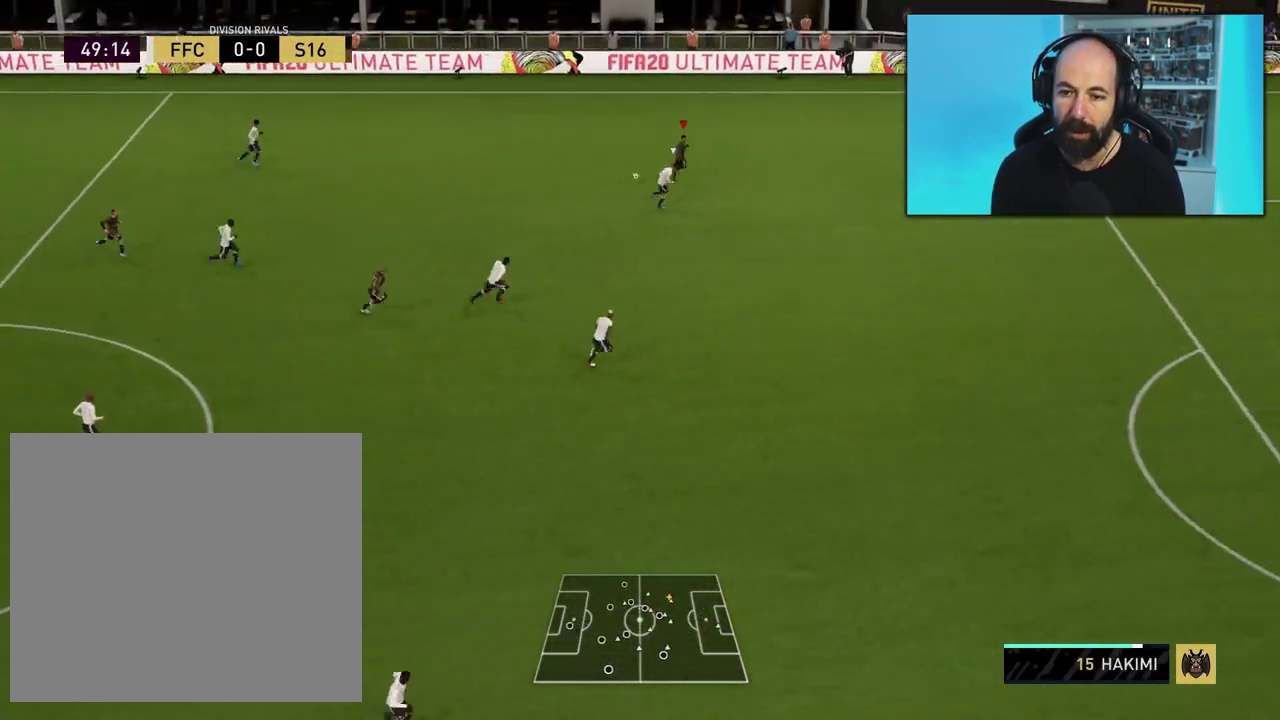
{"dt_ms": 701, "buttons": ["R2"], "right_stick": "center", "events": []}
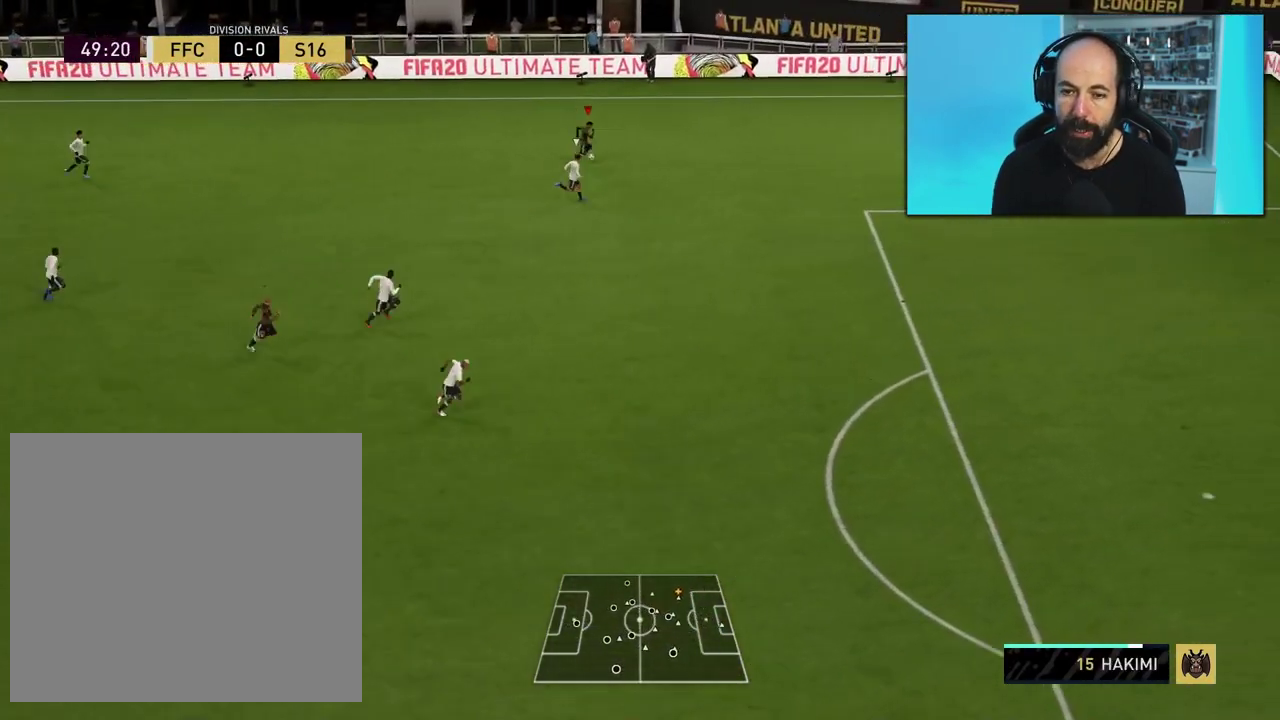
{"dt_ms": 500, "buttons": [], "right_stick": "center", "events": [[434, "R2", "up"]]}
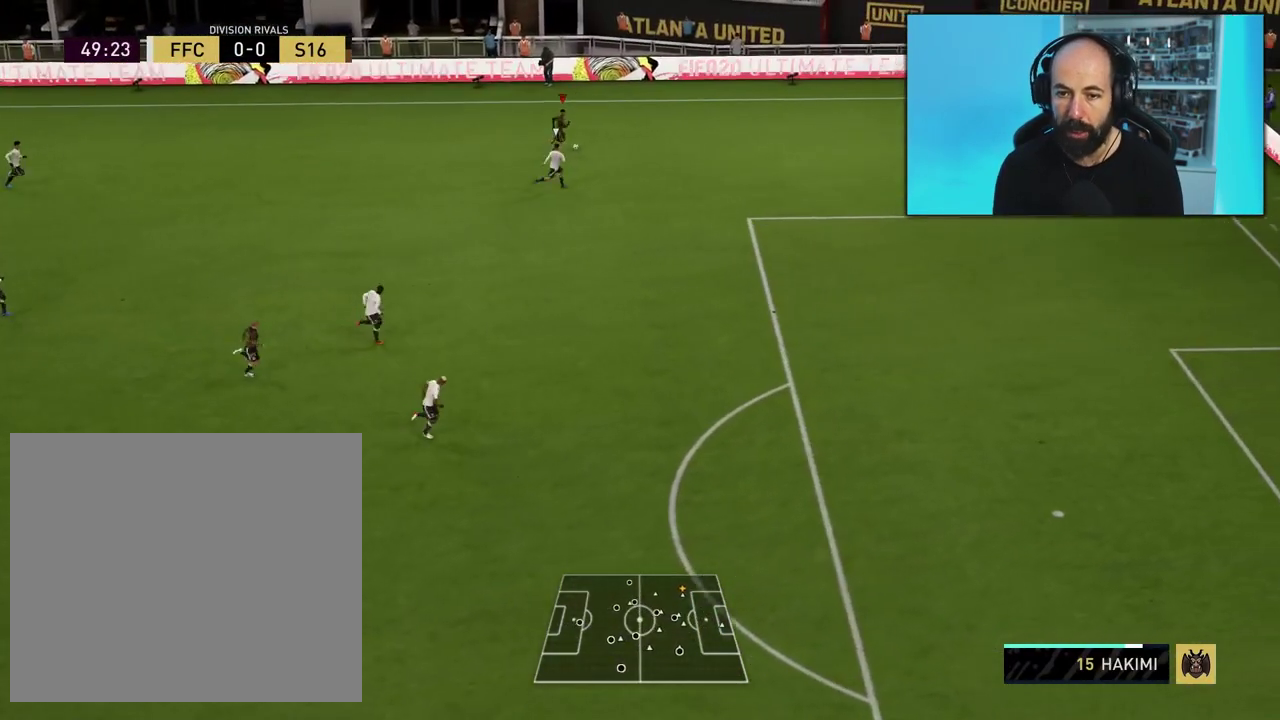
{"dt_ms": 501, "buttons": [], "right_stick": "center", "events": [[134, "SQUARE", "down"], [184, "CROSS", "down"], [184, "L2", "down"], [301, "SQUARE", "up"], [317, "CROSS", "up"], [317, "L2", "up"]]}
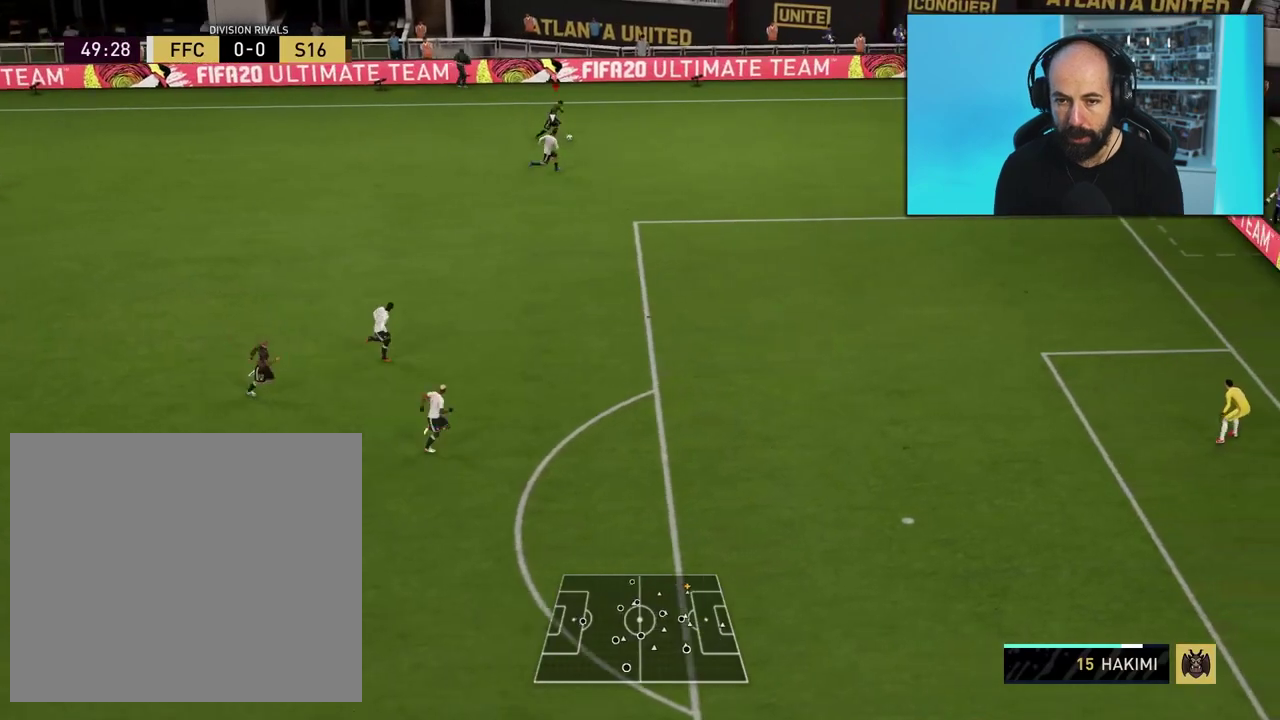
{"dt_ms": 500, "buttons": [], "right_stick": "center", "events": []}
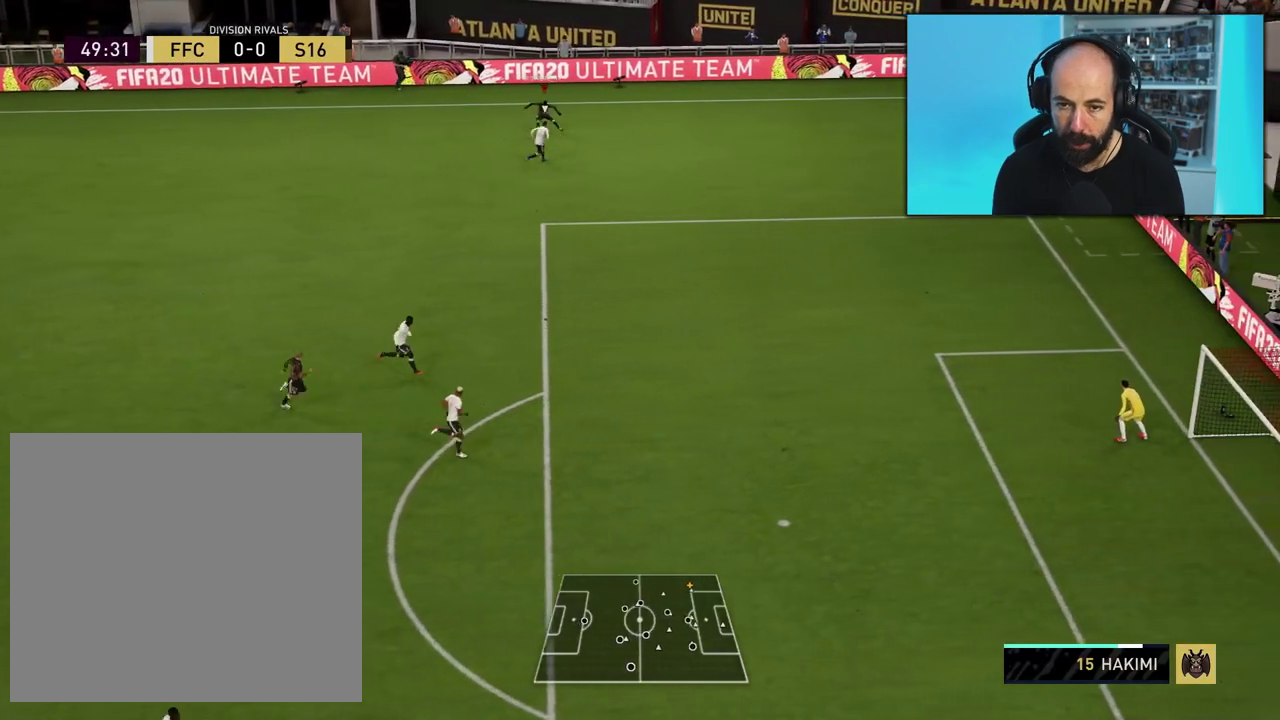
{"dt_ms": 401, "buttons": [], "right_stick": "center", "events": []}
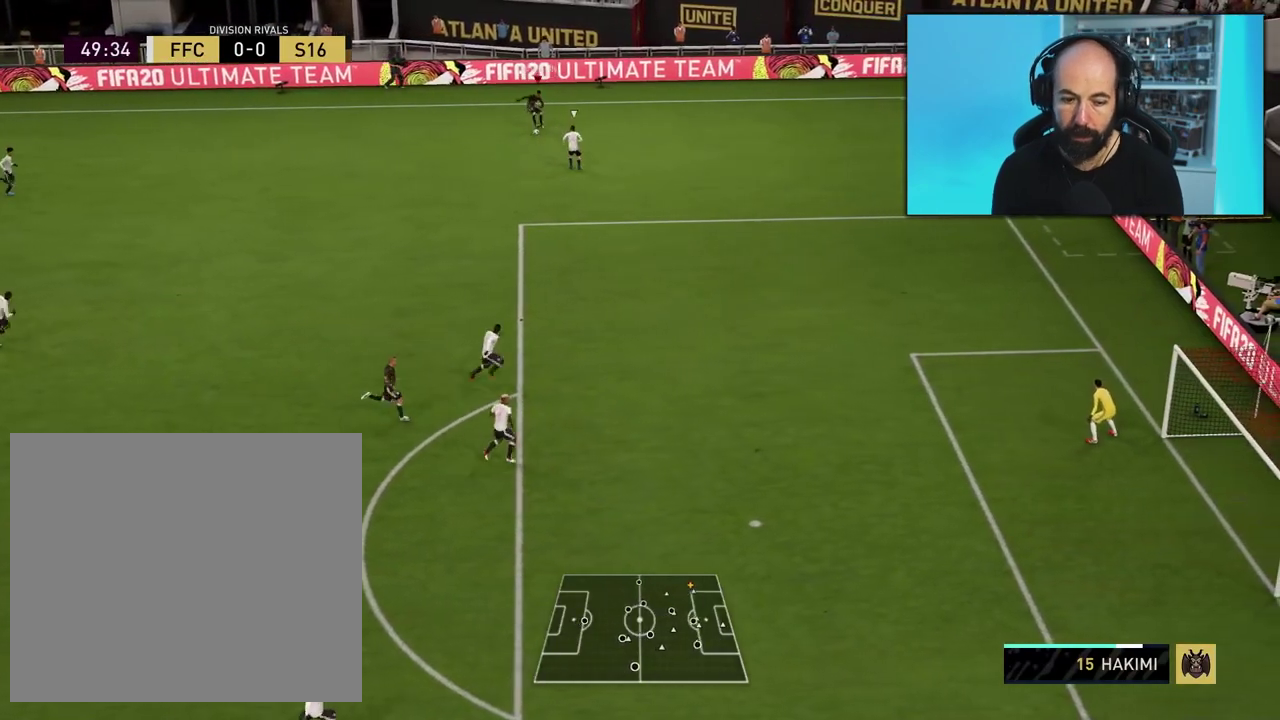
{"dt_ms": 400, "buttons": [], "right_stick": "center", "events": []}
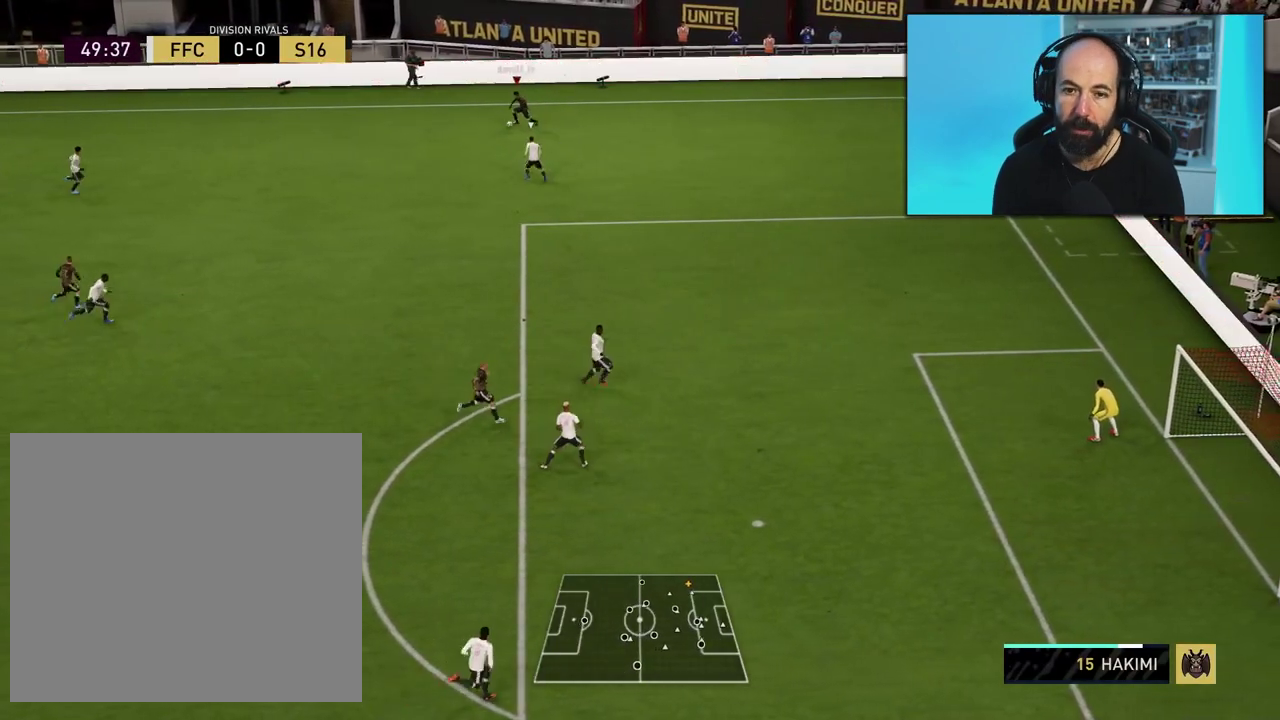
{"dt_ms": 601, "buttons": [], "right_stick": "center", "events": []}
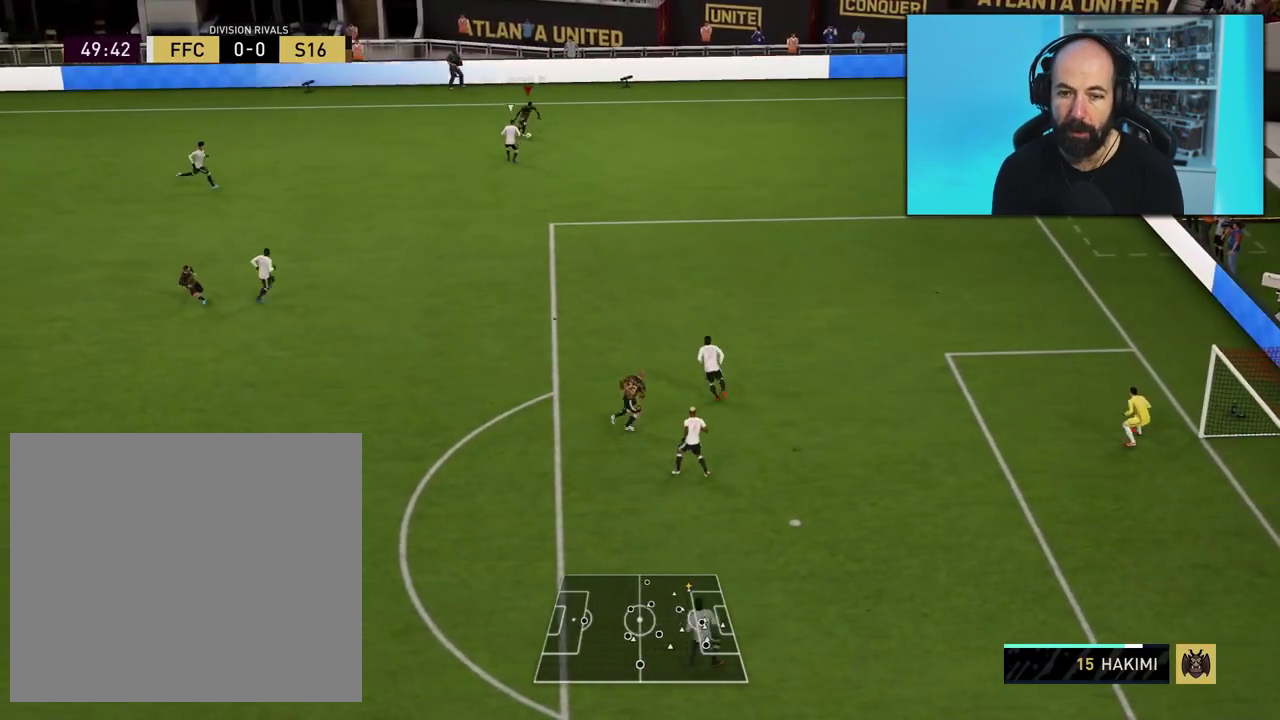
{"dt_ms": 500, "buttons": [], "right_stick": "center", "events": []}